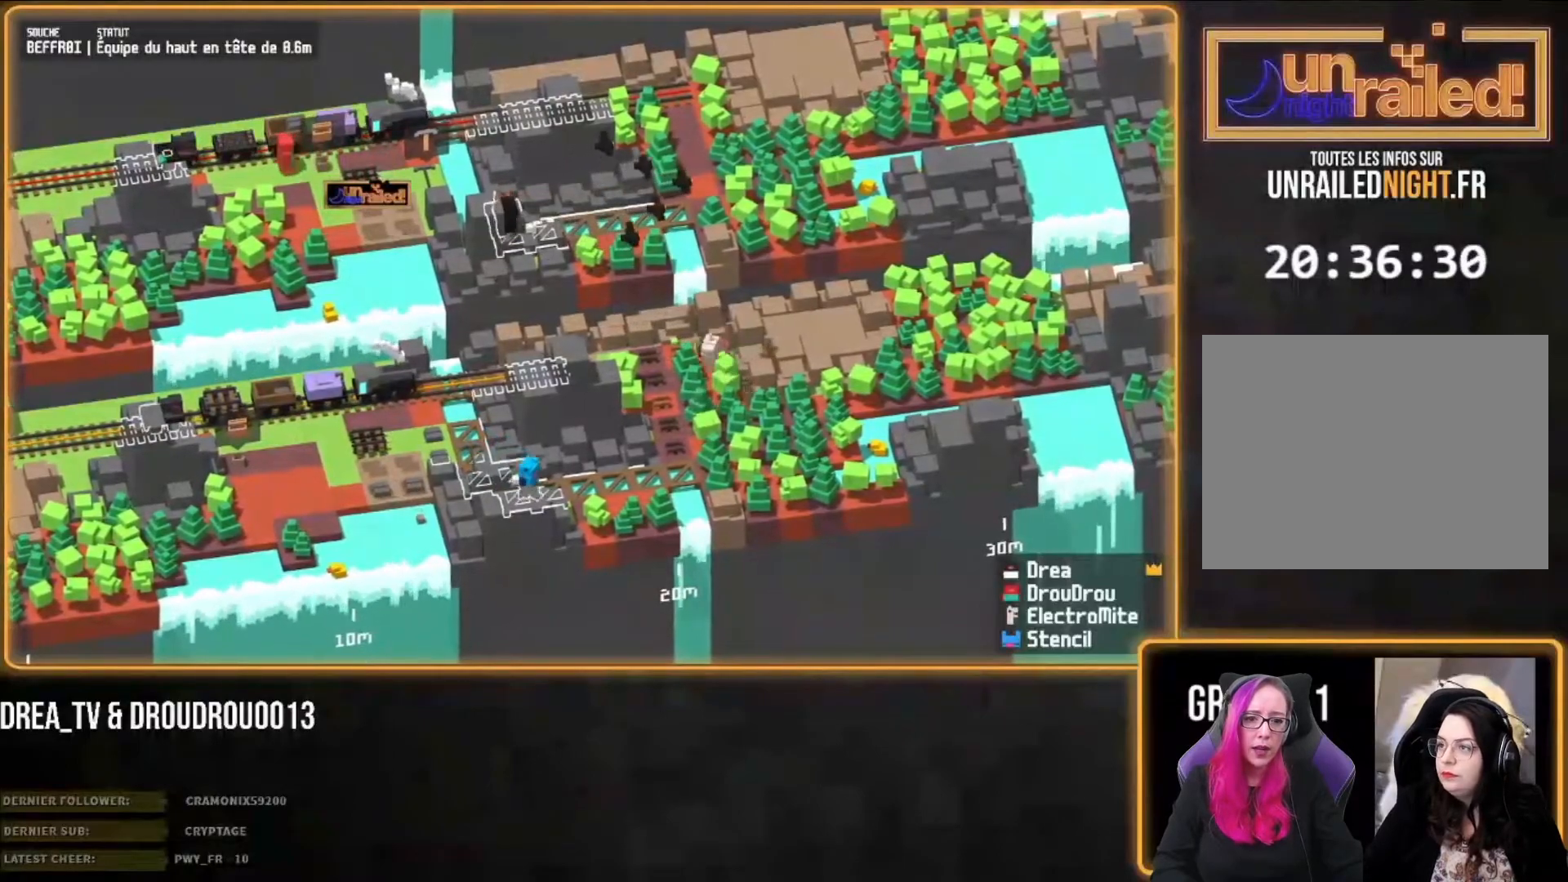
Gameplay with a controller (PlayStation layout); each line is a JSON object with the inputs held at the frame after it. "events" lists button and stick changes between this image and that frame as [ms after this image, input, new state], when the widget could be followed in between.
{"buttons": [], "left_stick": "right", "right_stick": "center", "events": [[33, "CROSS", "up"], [267, "CROSS", "down"], [367, "CROSS", "up"], [400, "left_stick", "right"]]}
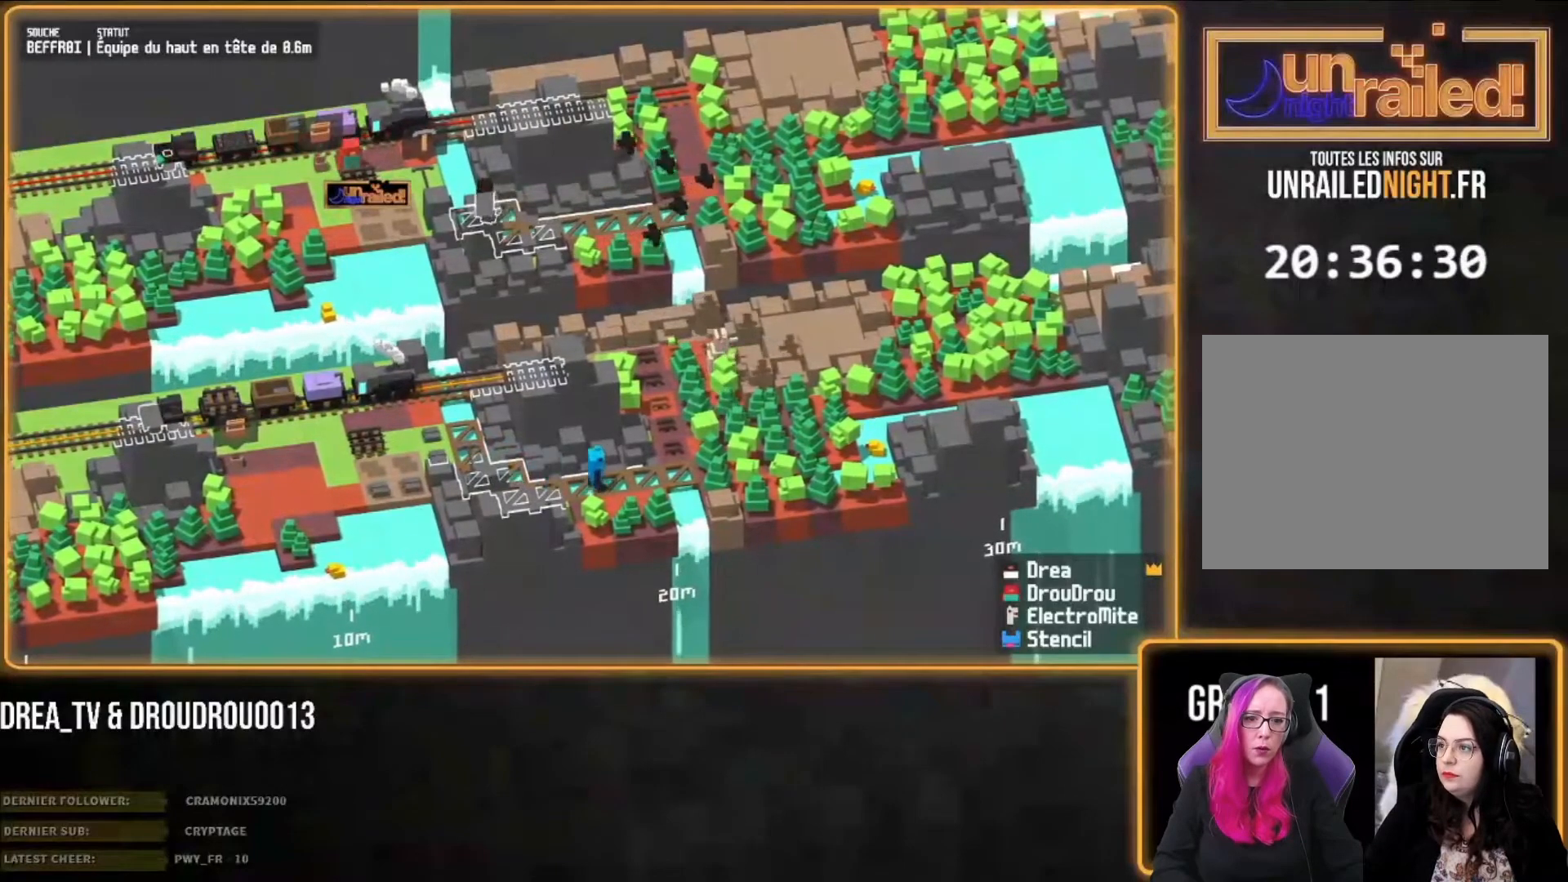
{"buttons": ["CIRCLE"], "left_stick": "down-right", "right_stick": "down-left", "events": [[100, "left_stick", "down-right"], [133, "CIRCLE", "down"], [167, "right_stick", "down-left"], [200, "CIRCLE", "up"], [300, "CIRCLE", "down"], [400, "CIRCLE", "up"], [467, "CIRCLE", "down"]]}
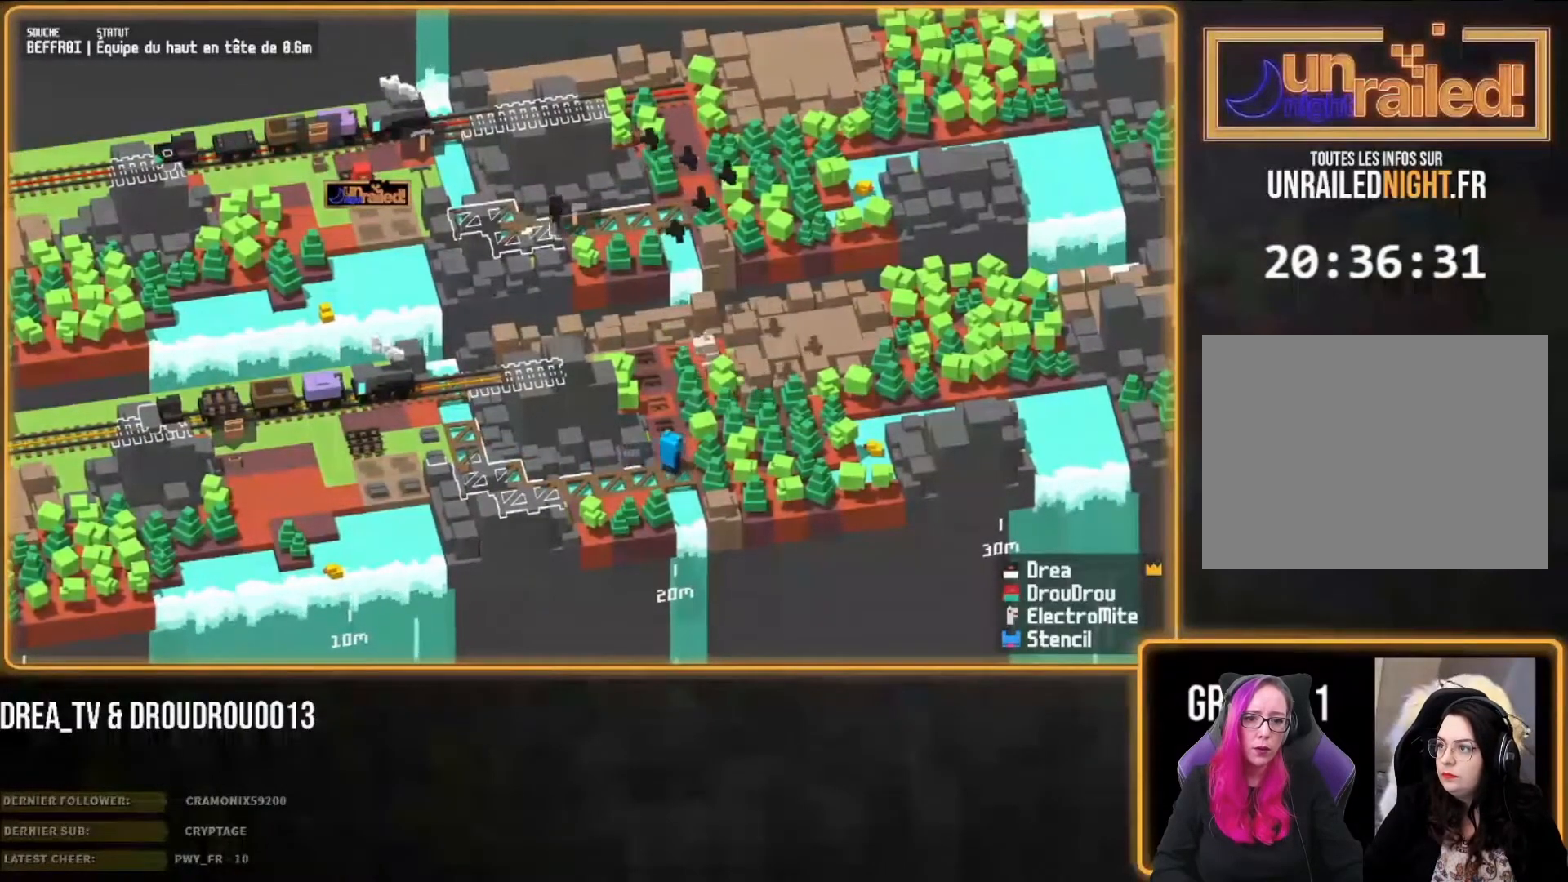
{"buttons": [], "left_stick": "down", "right_stick": "left", "events": [[67, "CIRCLE", "up"], [233, "CROSS", "down"], [233, "left_stick", "down"], [367, "CROSS", "up"], [367, "right_stick", "left"]]}
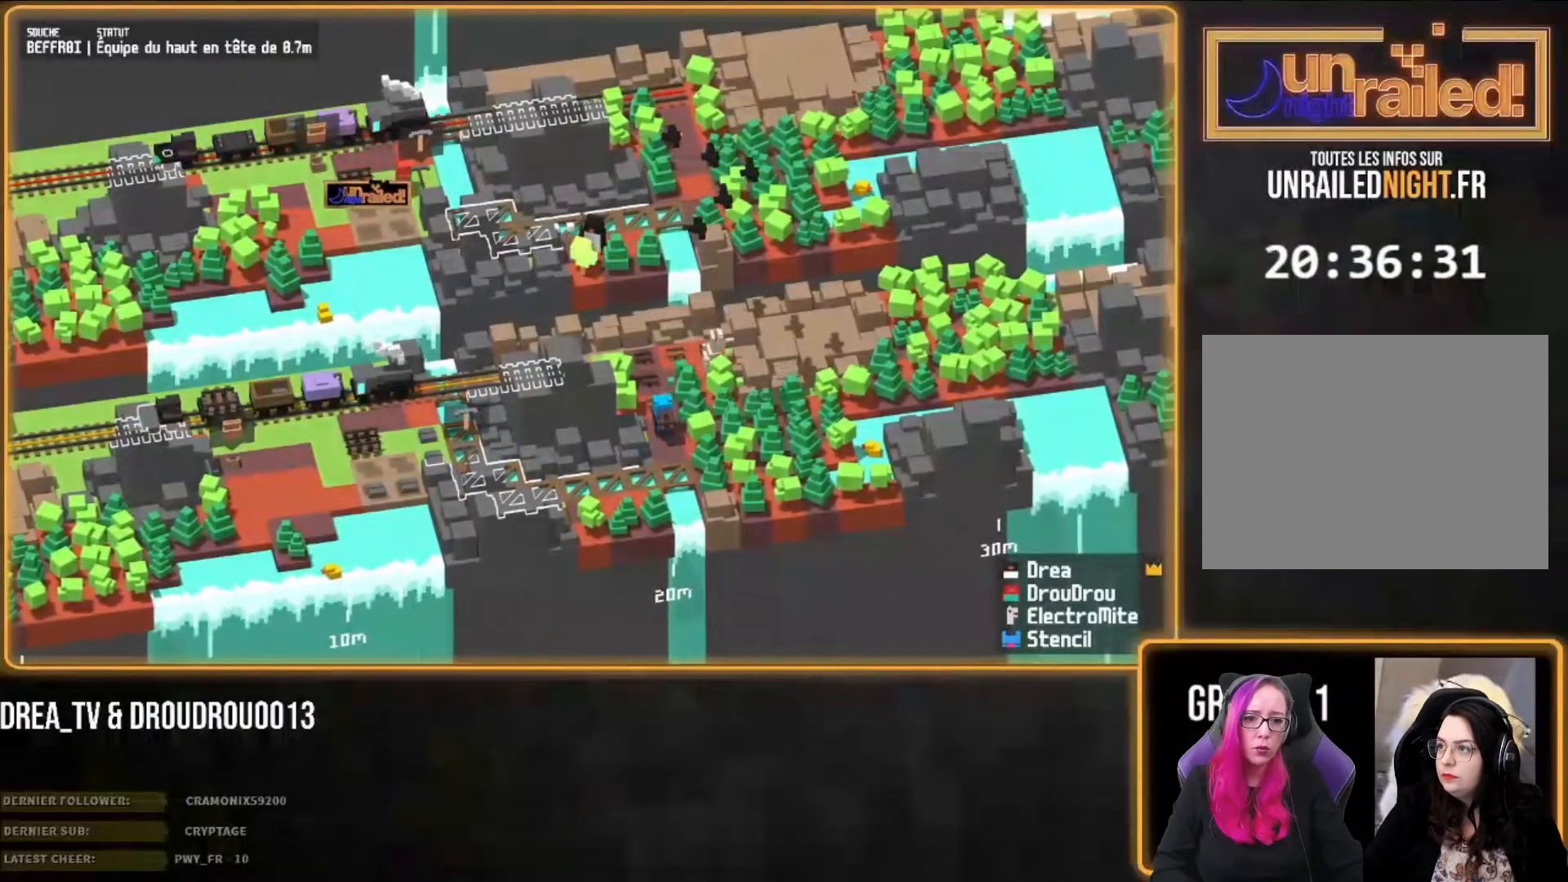
{"buttons": ["CIRCLE"], "left_stick": "down", "right_stick": "center", "events": [[200, "CIRCLE", "down"], [300, "CIRCLE", "up"], [367, "CIRCLE", "down"], [433, "CIRCLE", "up"], [500, "CIRCLE", "down"], [500, "right_stick", "center"]]}
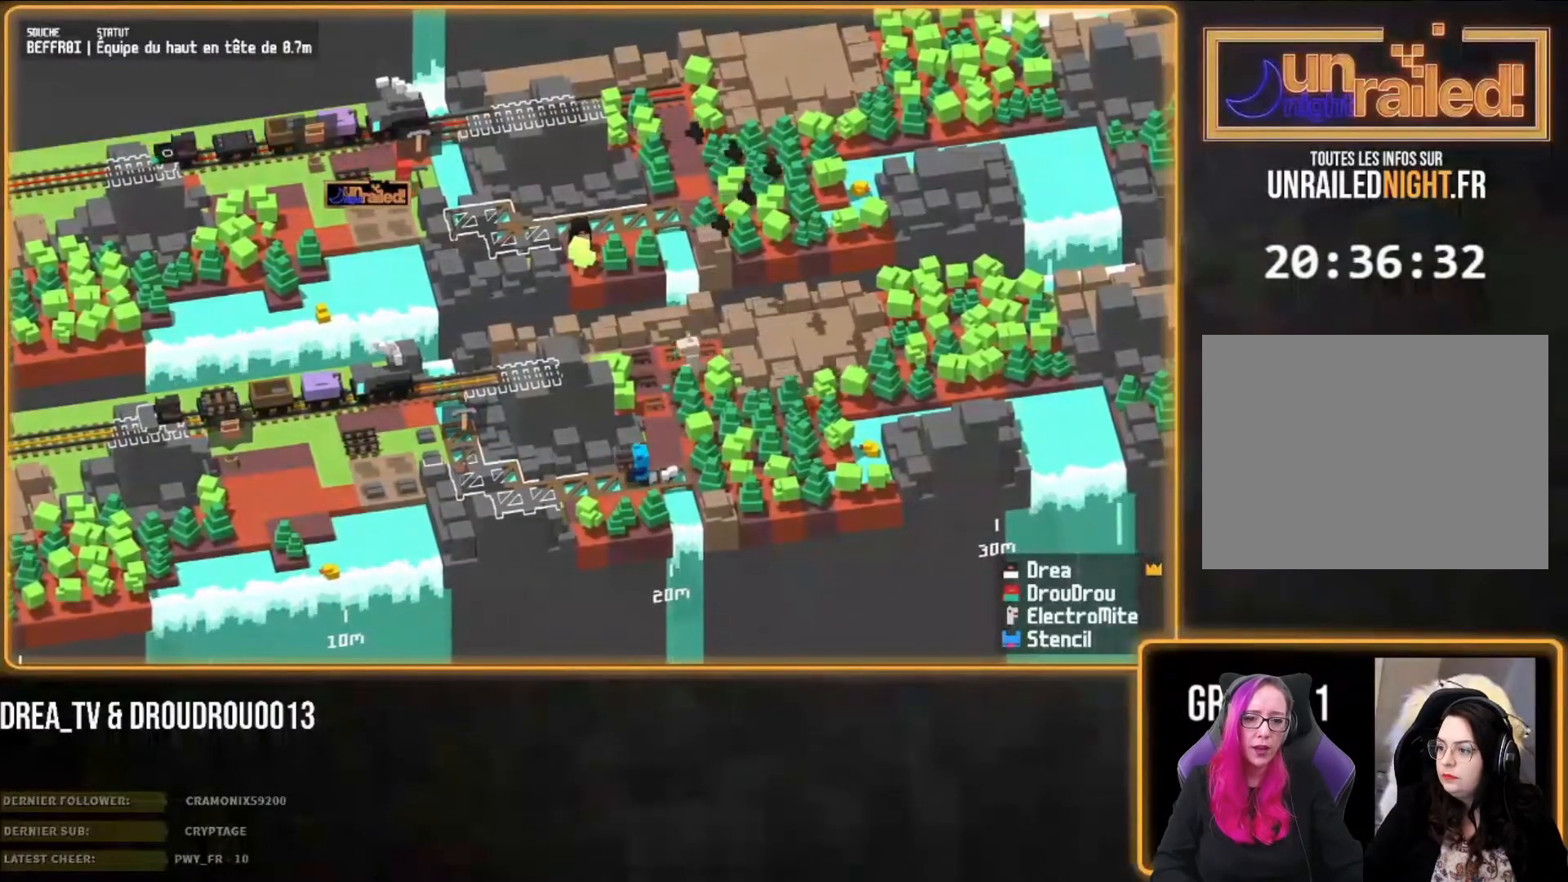
{"buttons": [], "left_stick": "down", "right_stick": "center", "events": [[100, "CIRCLE", "up"], [167, "CIRCLE", "down"], [233, "CIRCLE", "up"], [300, "CIRCLE", "down"], [367, "CIRCLE", "up"], [433, "CIRCLE", "down"], [500, "CIRCLE", "up"]]}
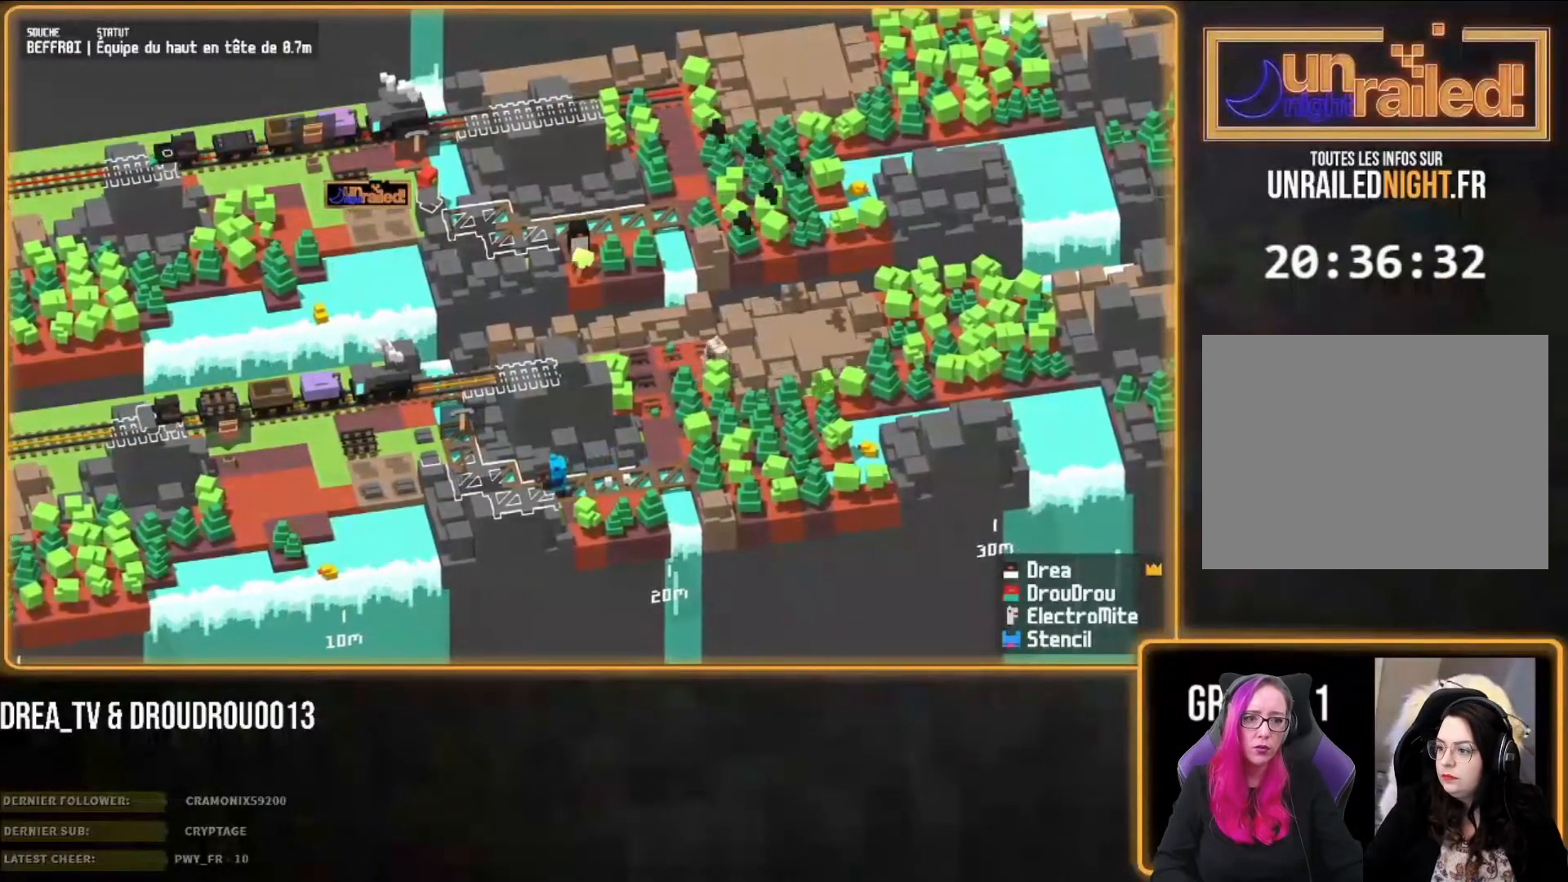
{"buttons": ["CIRCLE"], "left_stick": "down", "right_stick": "center", "events": [[67, "CIRCLE", "down"], [133, "CIRCLE", "up"], [200, "CIRCLE", "down"], [267, "CIRCLE", "up"], [333, "CIRCLE", "down"], [400, "CIRCLE", "up"], [500, "CIRCLE", "down"]]}
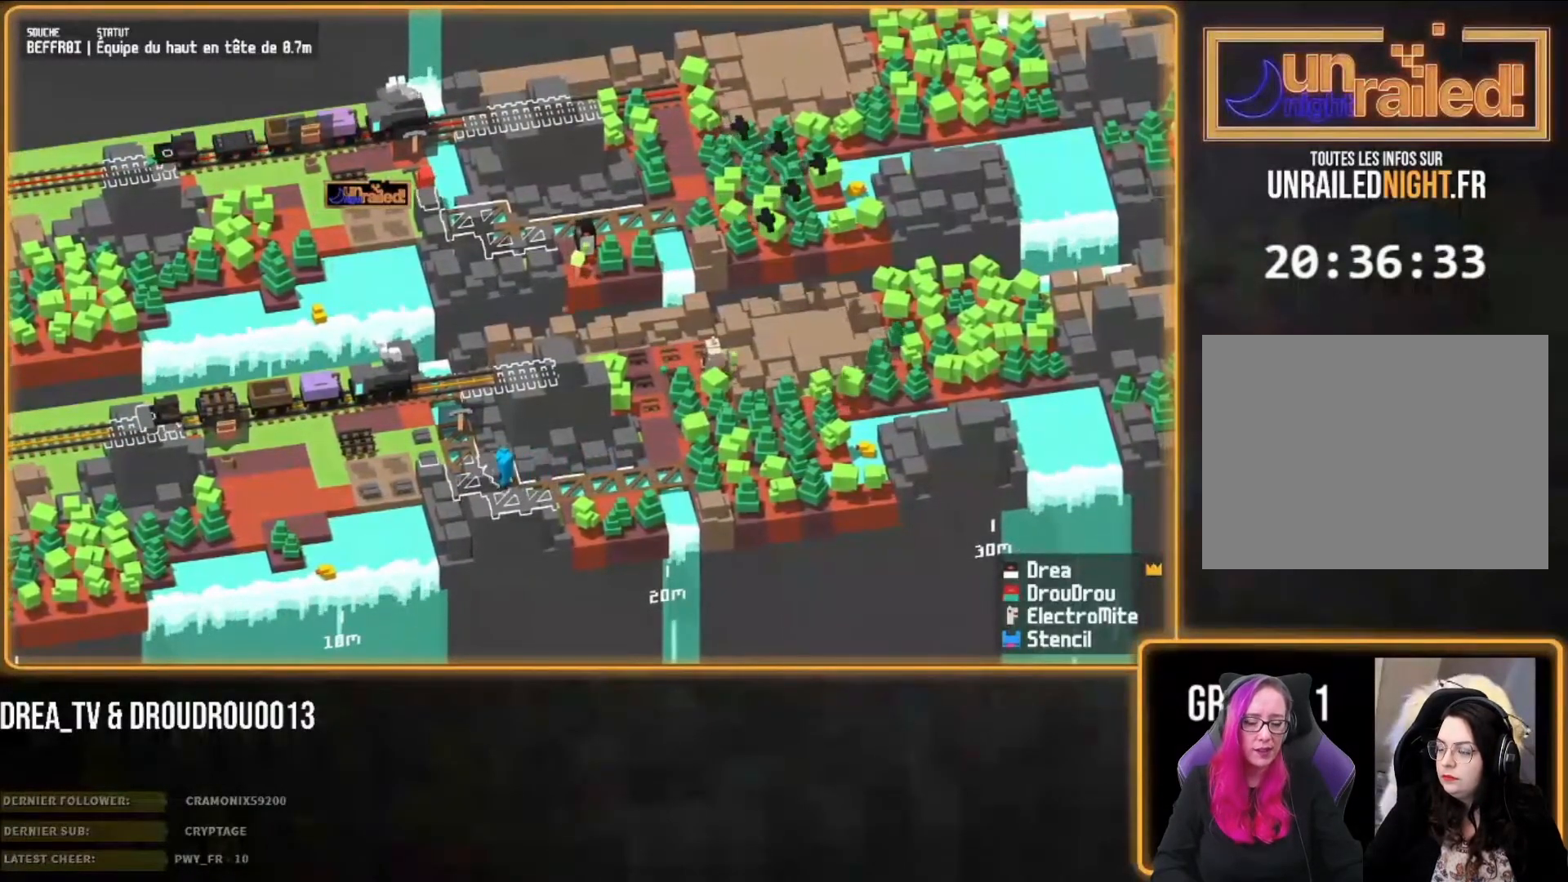
{"buttons": [], "left_stick": "down", "right_stick": "center", "events": [[33, "CIRCLE", "up"], [133, "CIRCLE", "down"], [200, "CIRCLE", "up"], [367, "CIRCLE", "down"], [467, "CIRCLE", "up"]]}
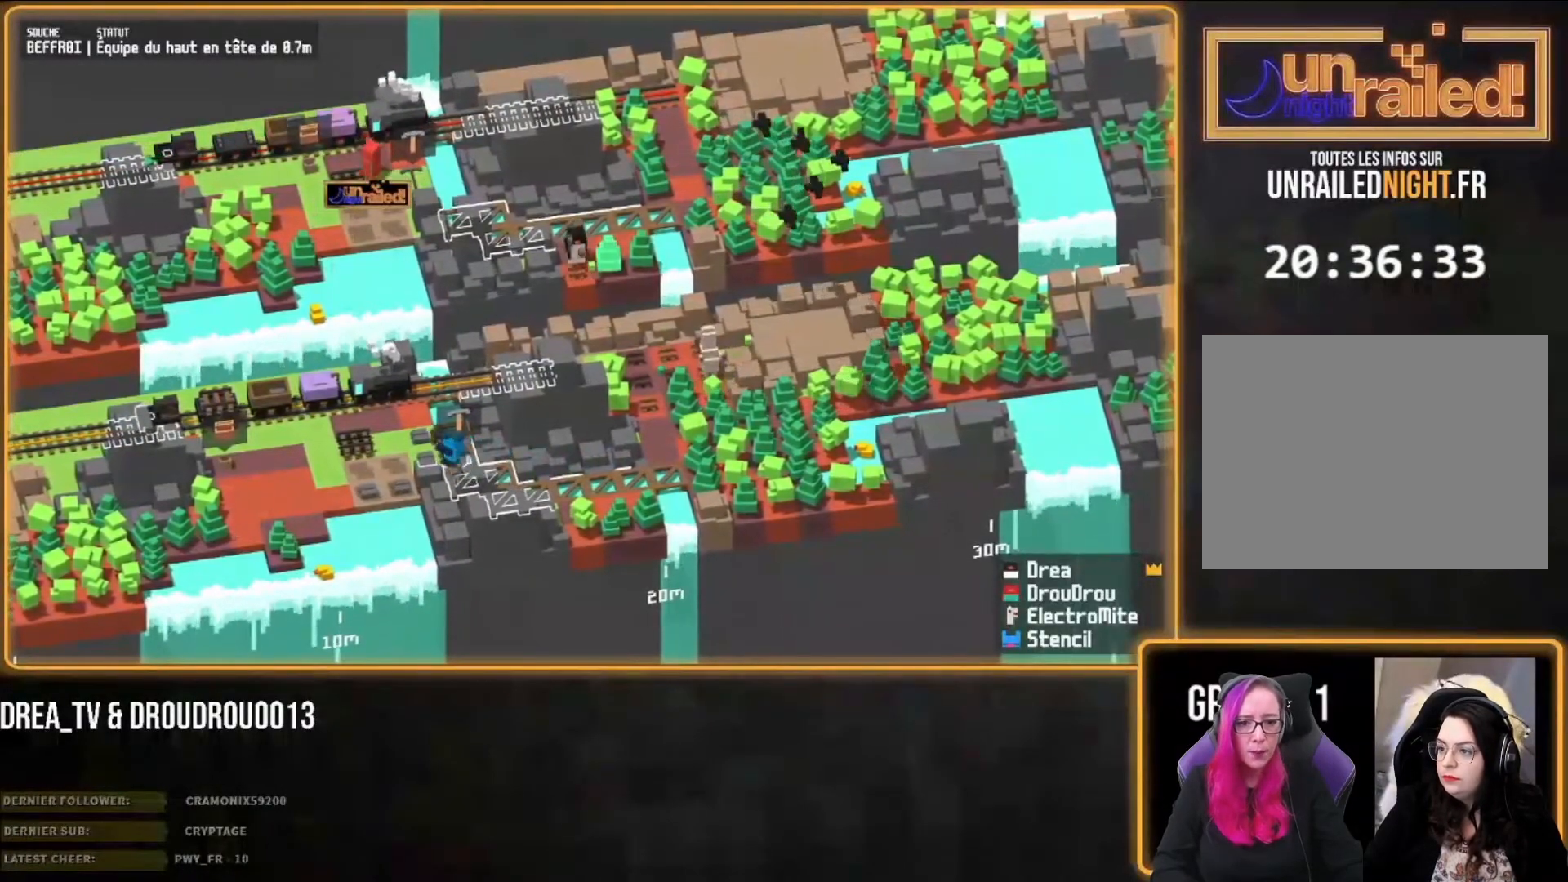
{"buttons": ["CIRCLE"], "left_stick": "up-left", "right_stick": "center", "events": [[67, "right_stick", "down-left"], [167, "CROSS", "down"], [233, "left_stick", "up"], [267, "CROSS", "up"], [267, "right_stick", "center"], [333, "CIRCLE", "down"], [433, "CIRCLE", "up"], [500, "CIRCLE", "down"], [500, "left_stick", "up-left"]]}
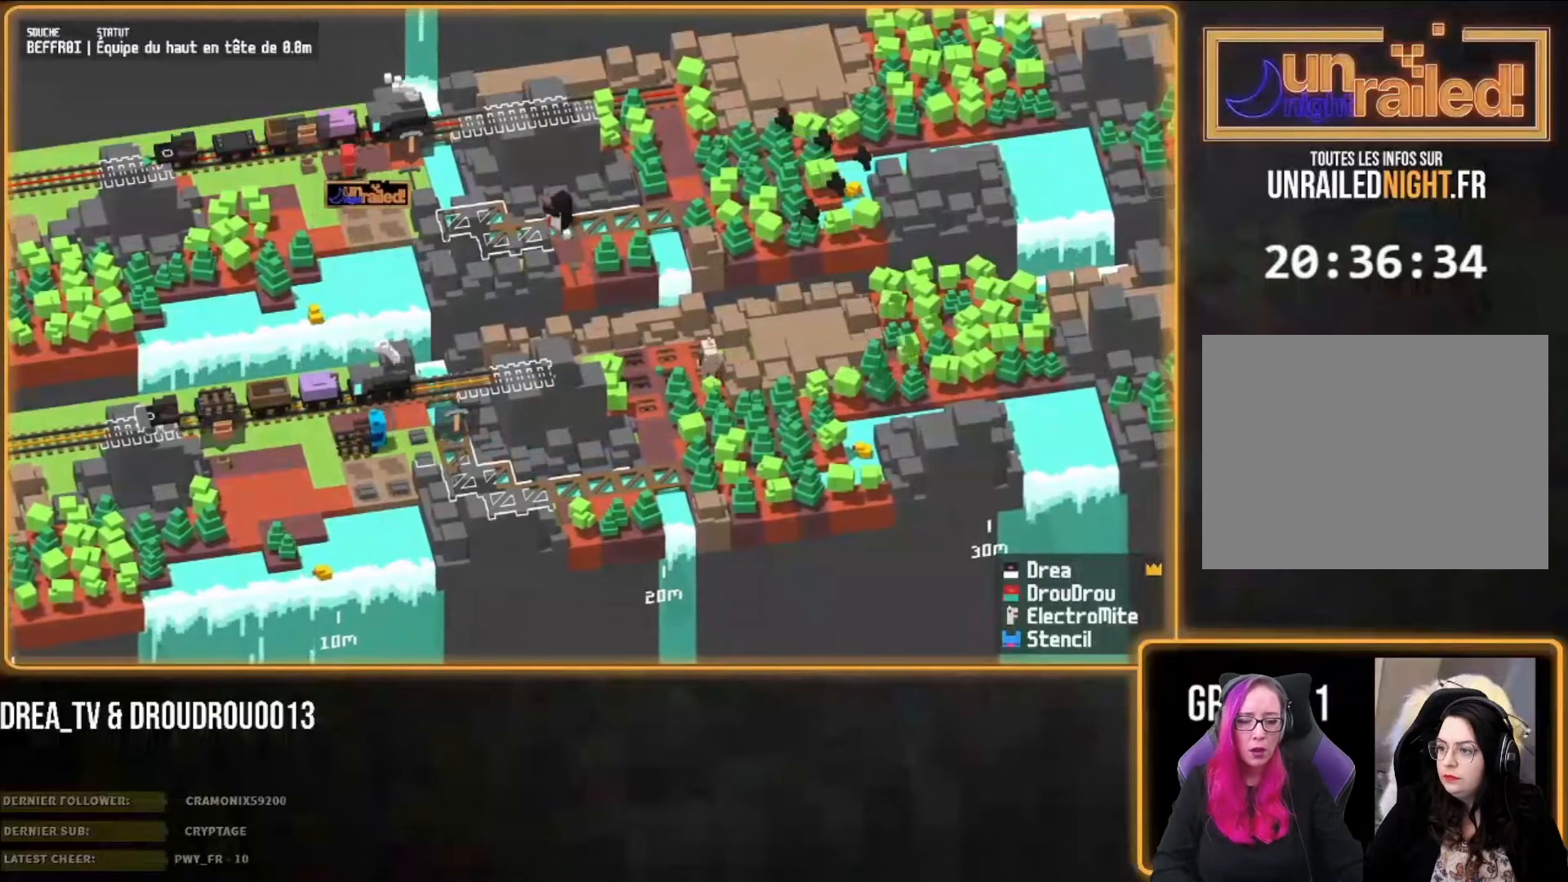
{"buttons": [], "left_stick": "up-left", "right_stick": "center", "events": [[100, "CIRCLE", "up"], [200, "CIRCLE", "down"], [267, "CIRCLE", "up"], [367, "CIRCLE", "down"], [467, "CIRCLE", "up"]]}